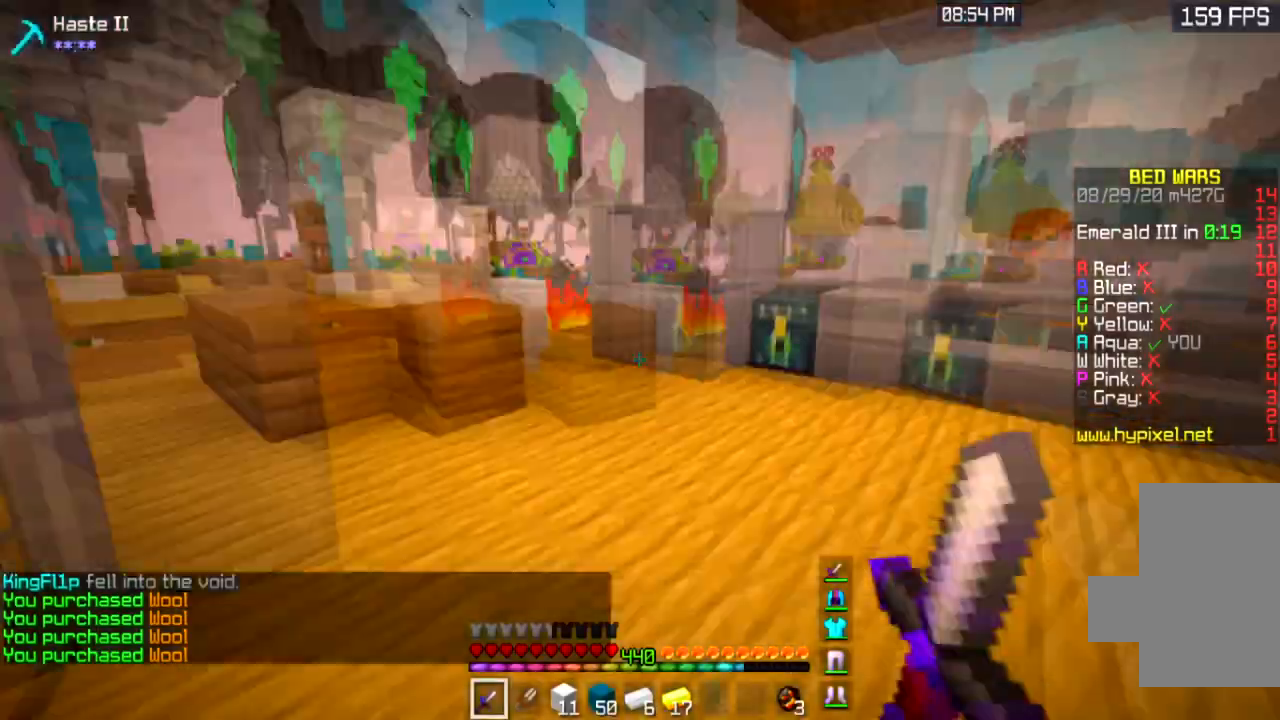
Gameplay with keyboard and mouse; each line is a JSON object with the keys and mouse buttons held at the frame after it. "events" lists presses ("down") and releases ("up") of "a", "d", "s", "space", "w", "mouse_left" and "mouse_right" between this image and that frame as [ms after this image, input, new state], when the widget could be followed in between. "mouse_left", "mouse_right" = the "left", "right" buttons of the "mouse" list. No other keys are recorded. Fast repeated clicks can show as one long hold. Mouse movement is not recorded.
{"keys": ["w"], "mouse": [], "events": []}
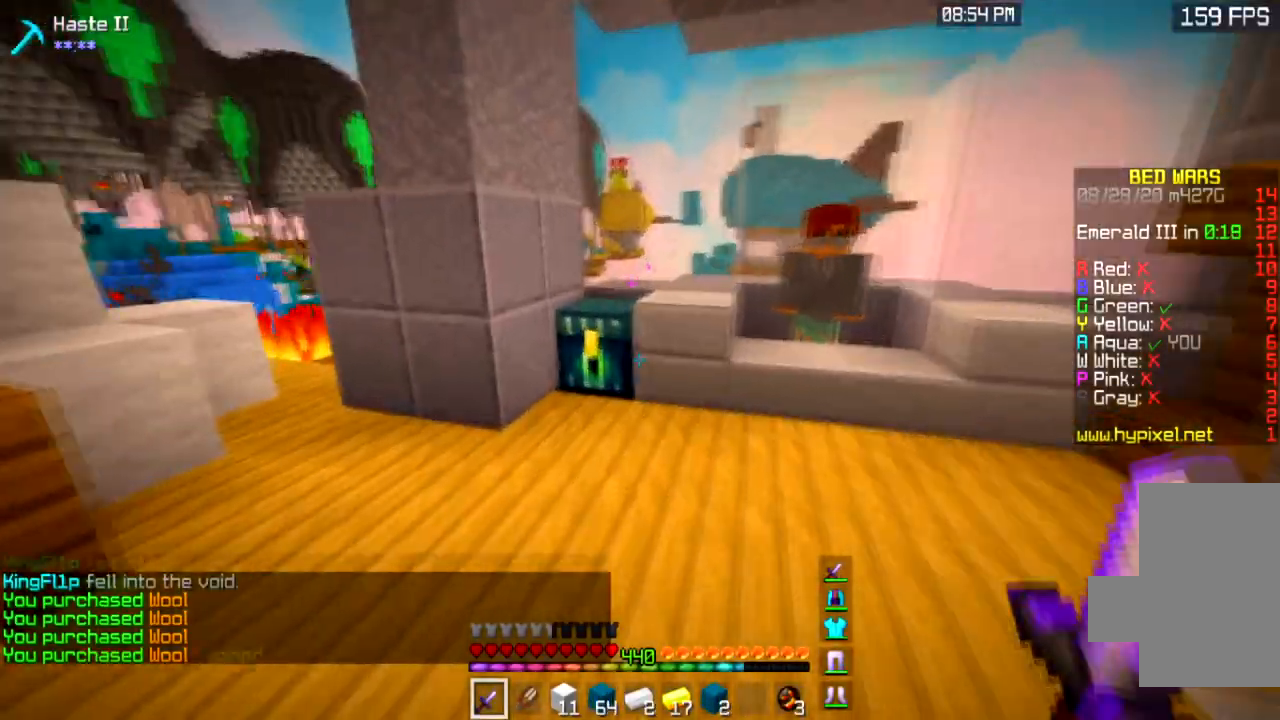
{"keys": [], "mouse": []}
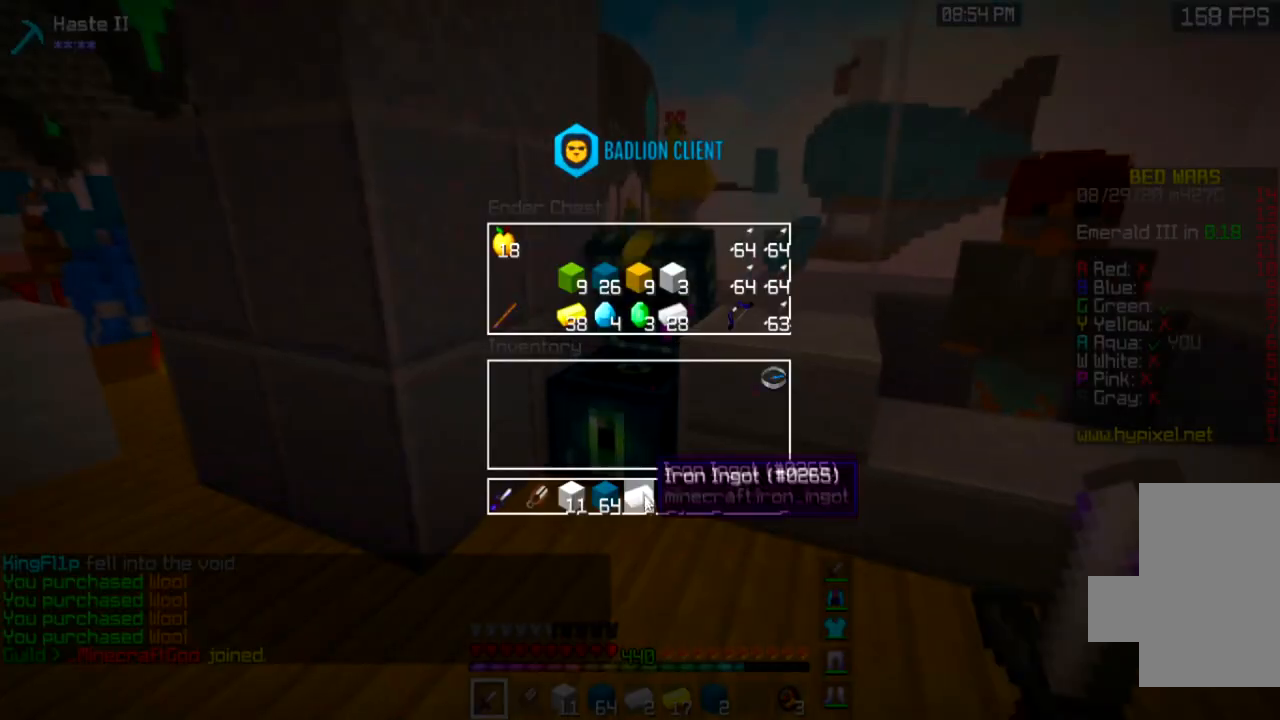
{"keys": [], "mouse": [], "events": []}
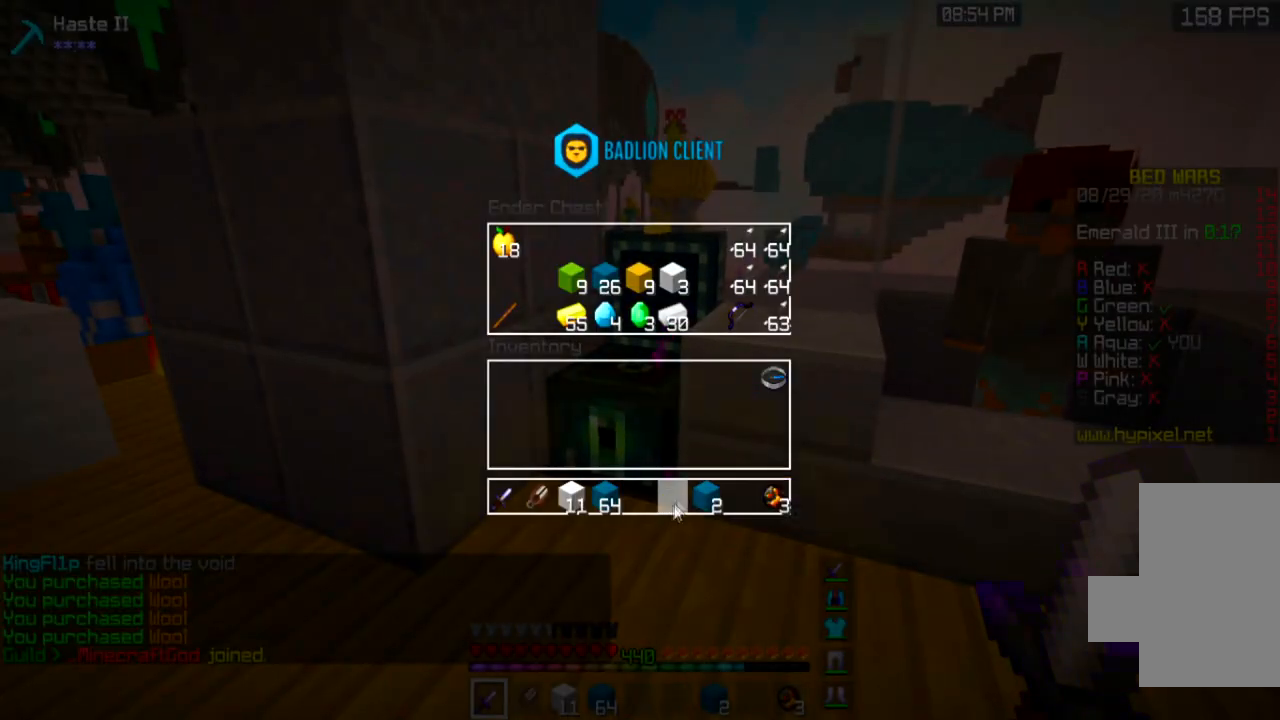
{"keys": [], "mouse": [], "events": []}
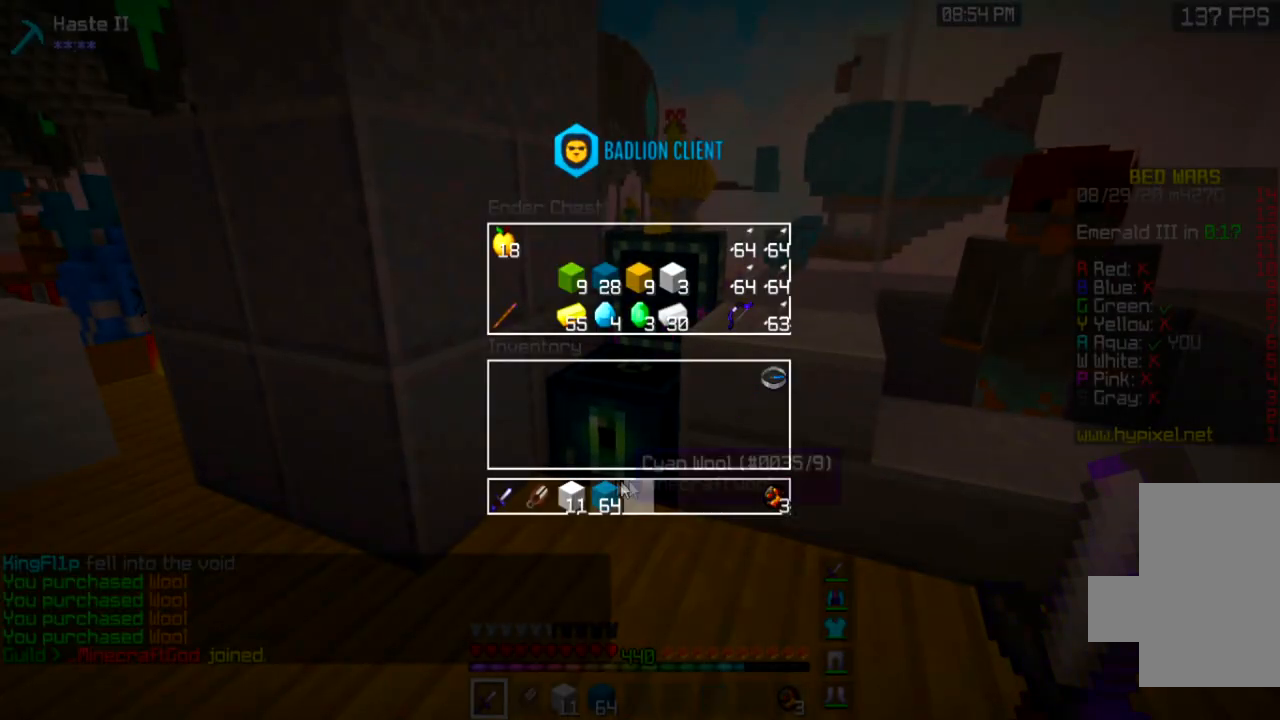
{"keys": [], "mouse": [], "events": []}
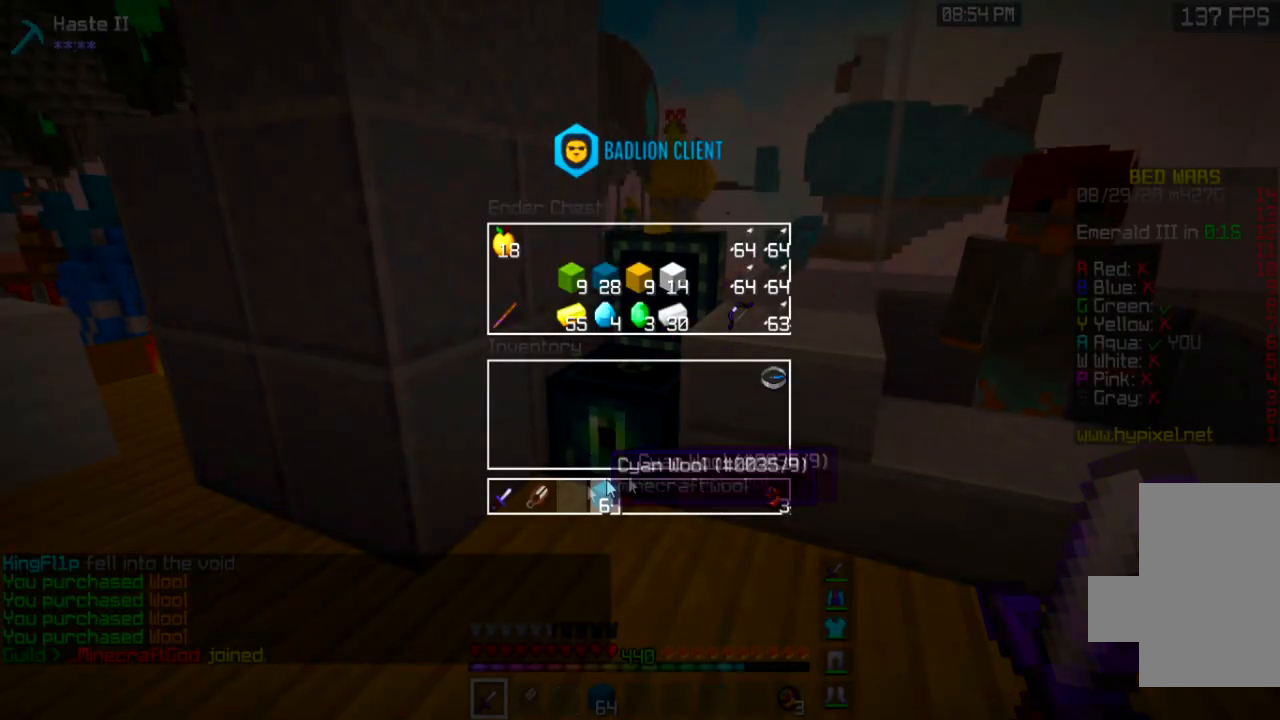
{"keys": [], "mouse": [], "events": []}
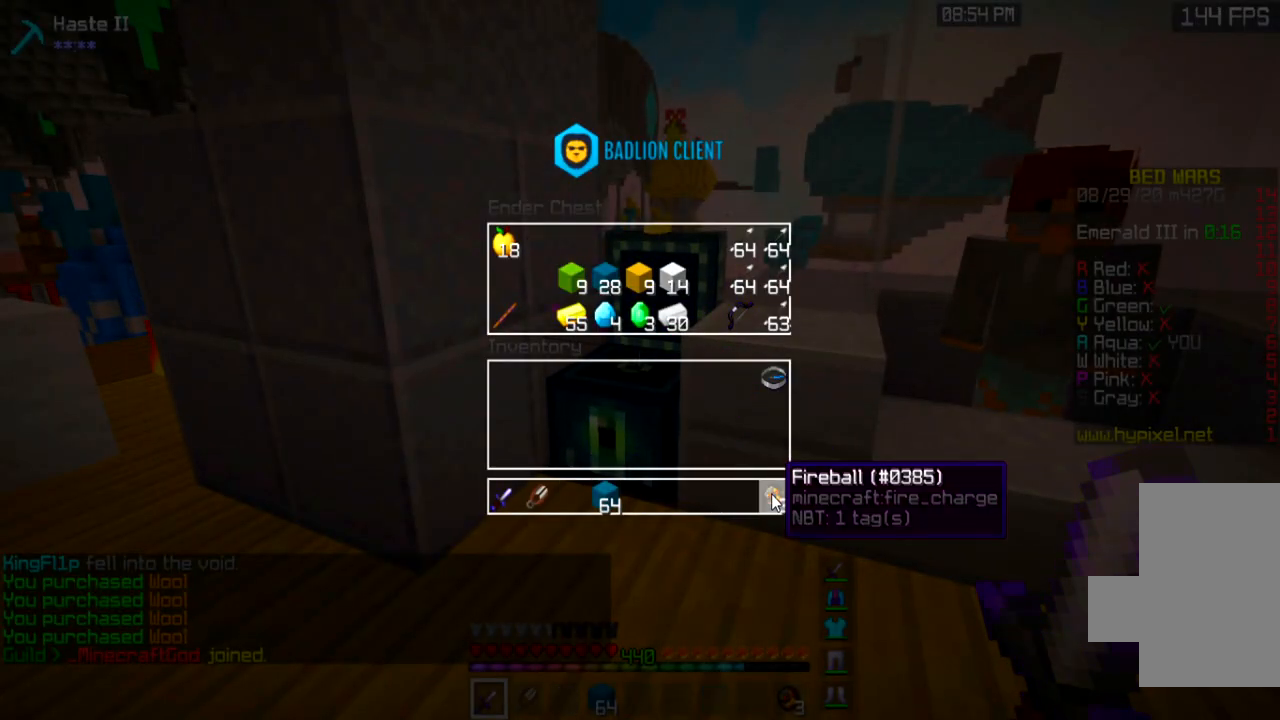
{"keys": ["w"], "mouse": [], "events": [[368, "w", "down"]]}
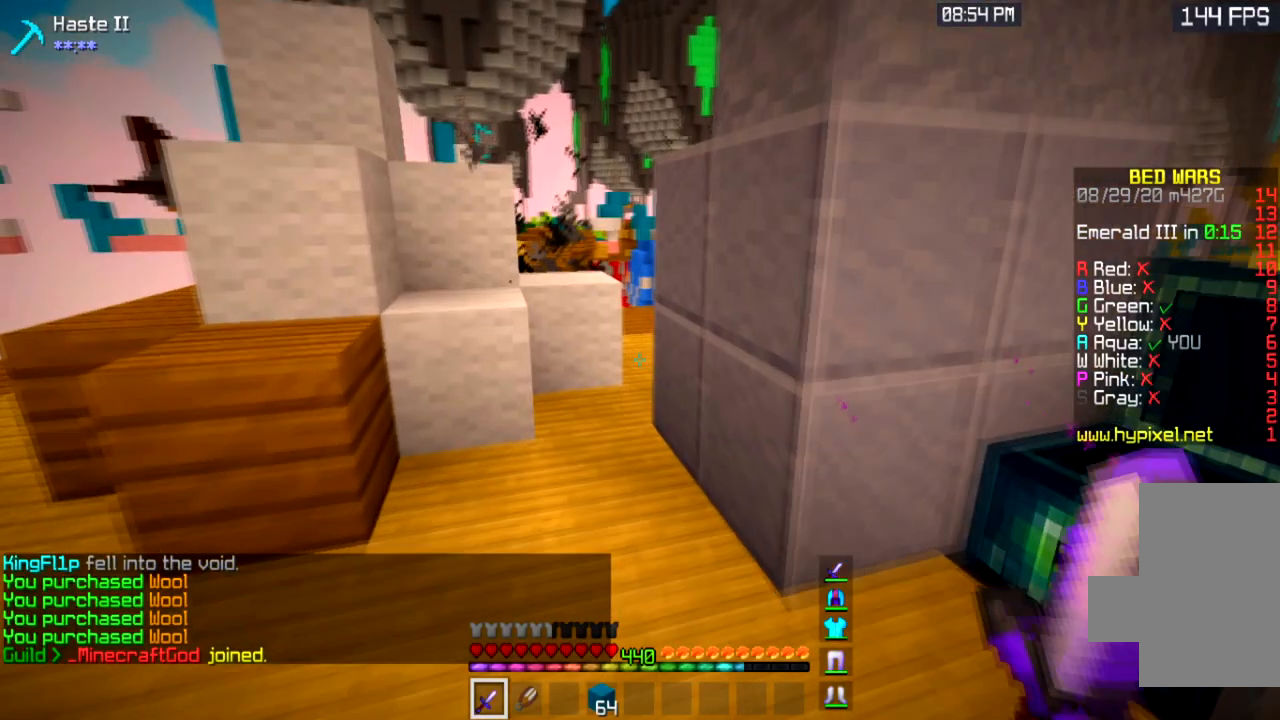
{"keys": ["space", "w"], "mouse": [], "events": [[434, "space", "down"]]}
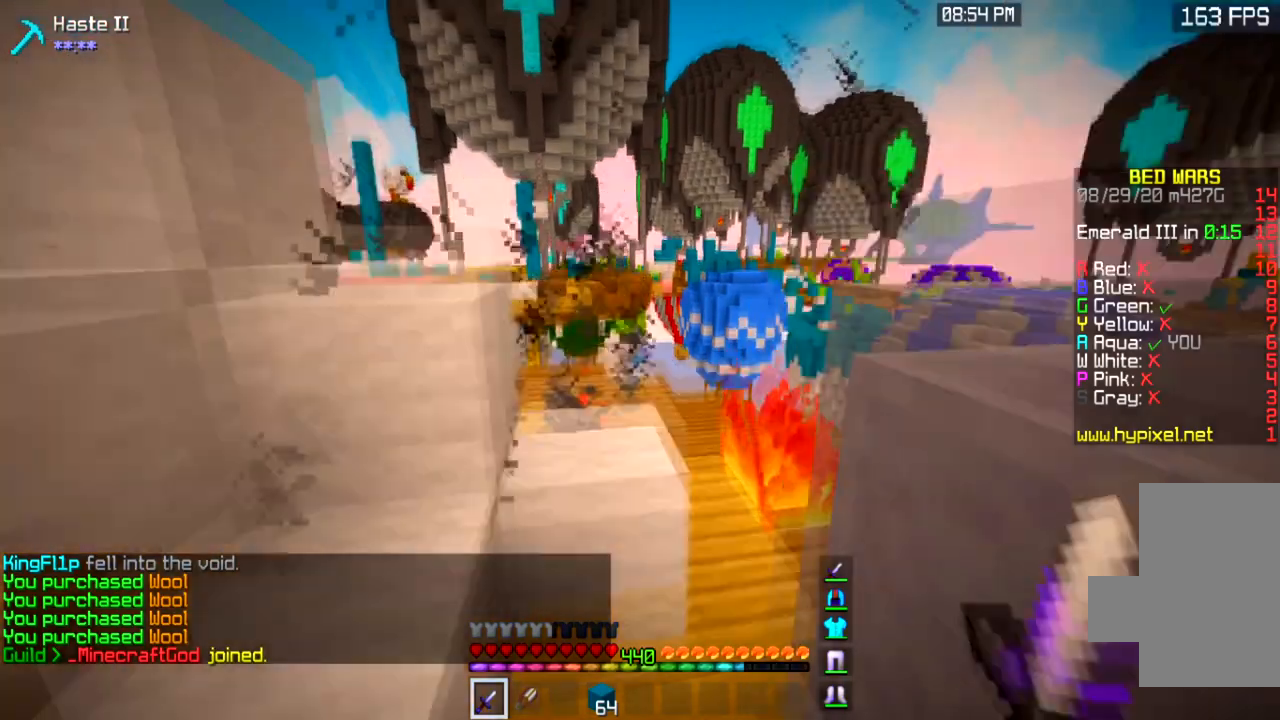
{"keys": ["d"], "mouse": ["left"], "events": [[167, "space", "up"], [301, "w", "up"], [368, "mouse_left", "down"], [401, "d", "down"]]}
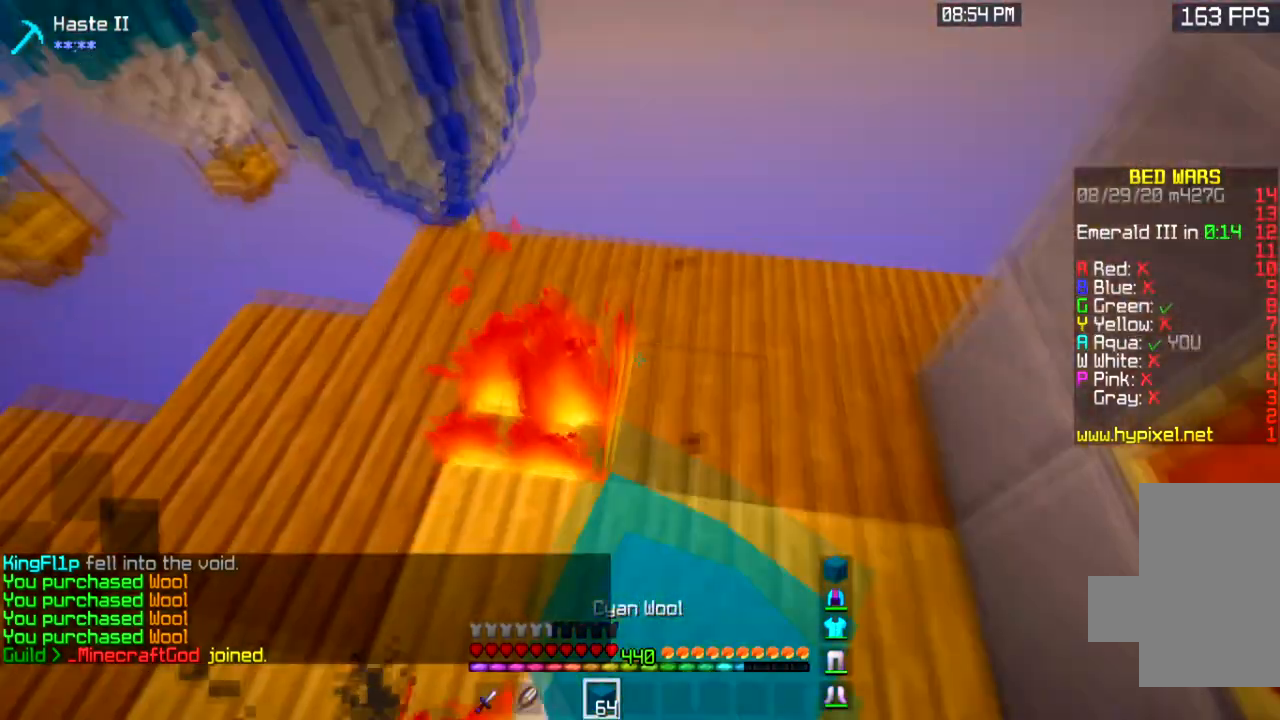
{"keys": ["d", "w"], "mouse": [], "events": [[167, "d", "up"], [334, "d", "down"], [434, "mouse_left", "up"], [500, "w", "down"]]}
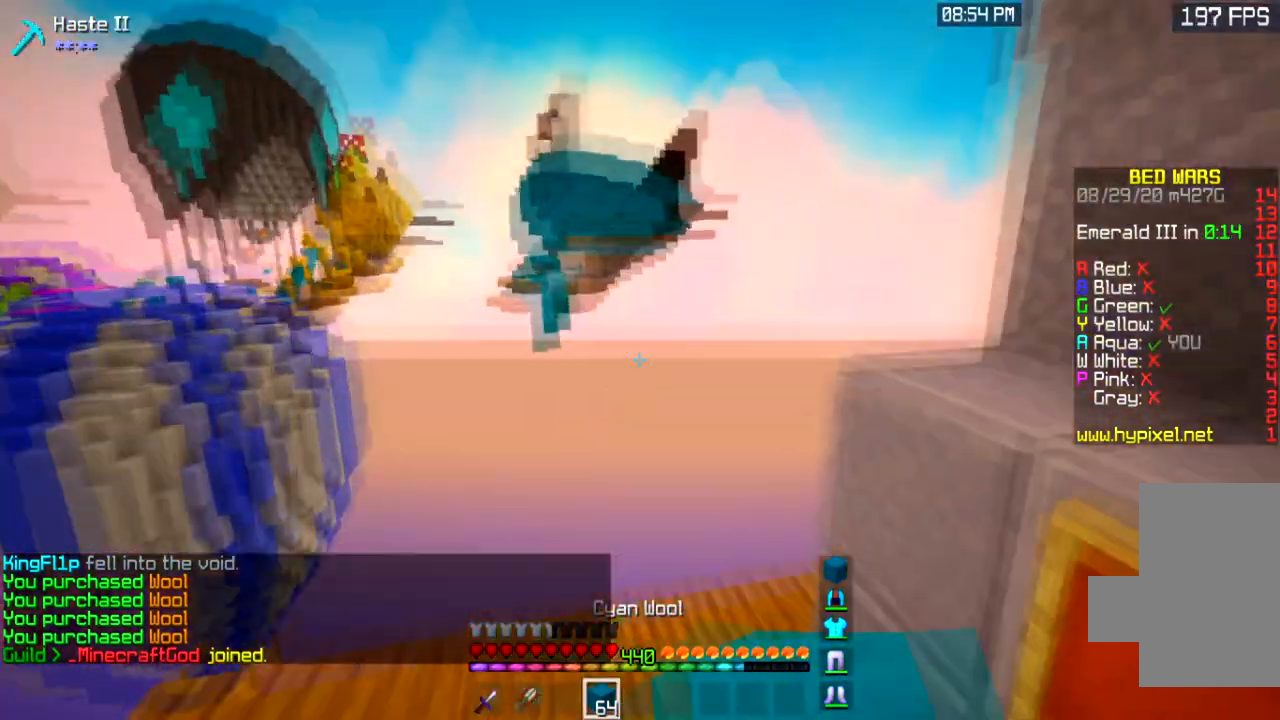
{"keys": ["w"], "mouse": [], "events": [[101, "d", "up"]]}
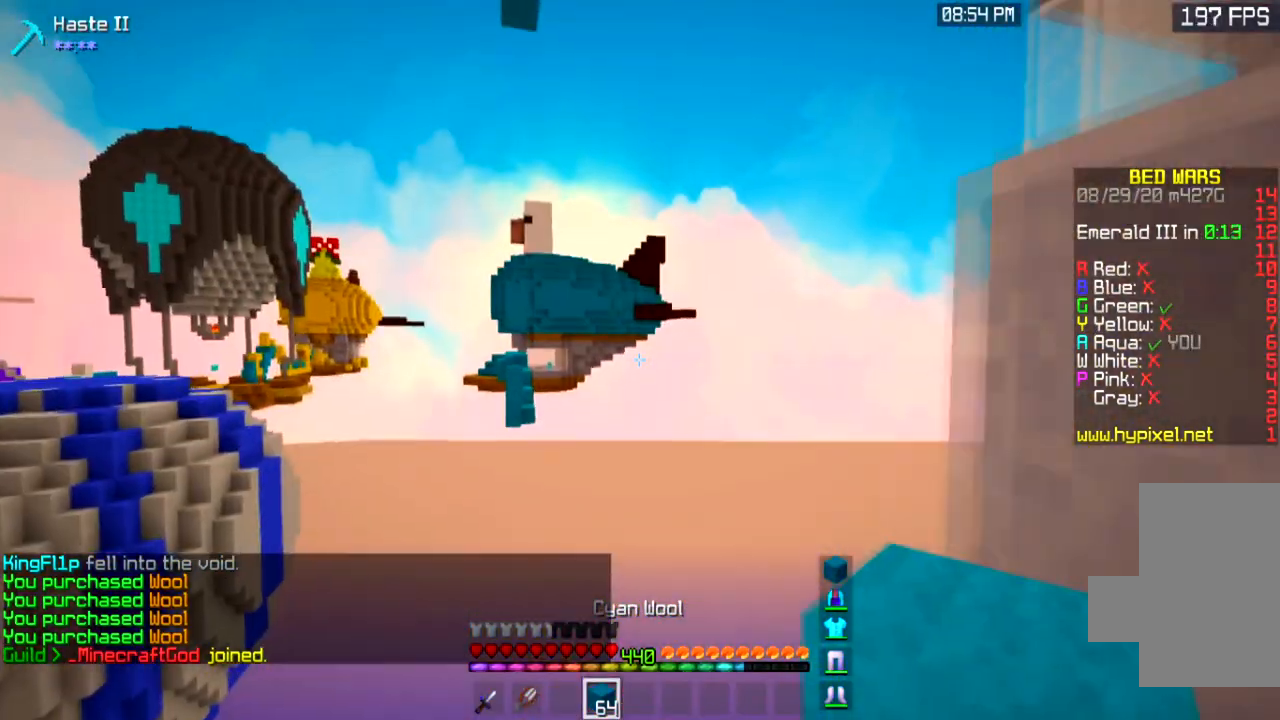
{"keys": ["d"], "mouse": ["left"], "events": [[234, "d", "down"], [400, "mouse_left", "down"], [434, "w", "up"]]}
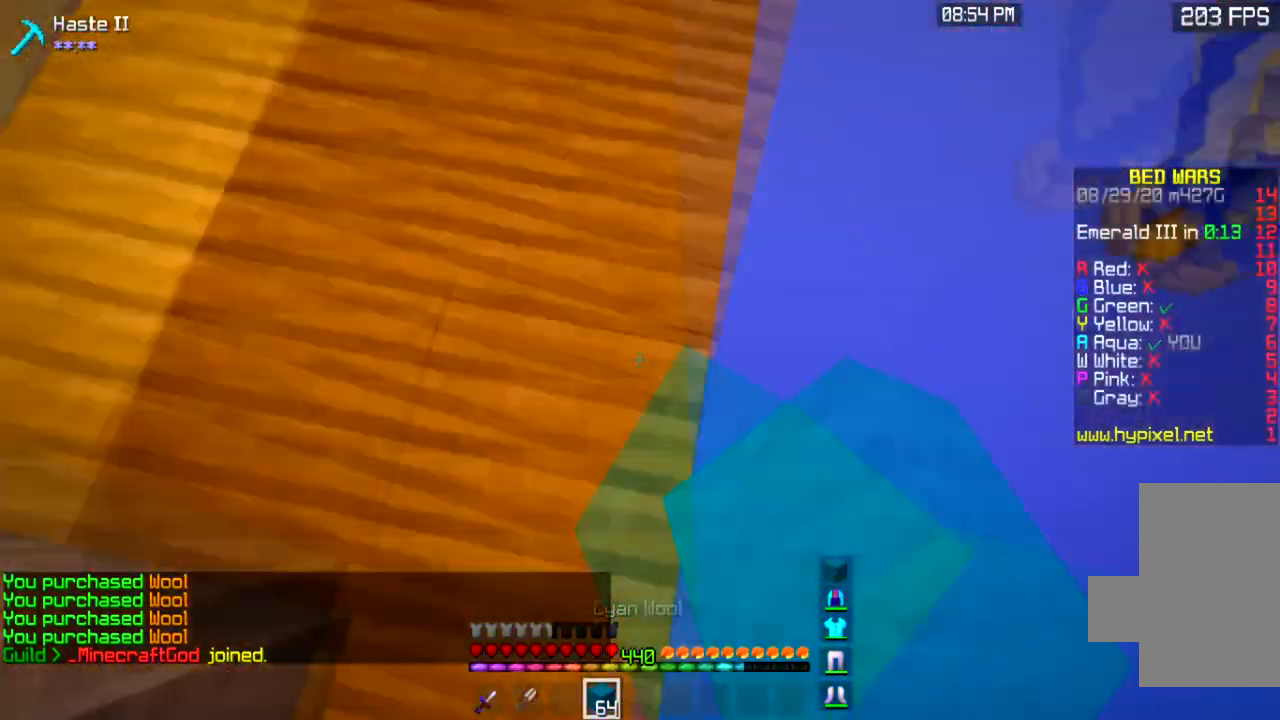
{"keys": ["d", "s"], "mouse": [], "events": [[101, "mouse_left", "up"], [234, "s", "down"]]}
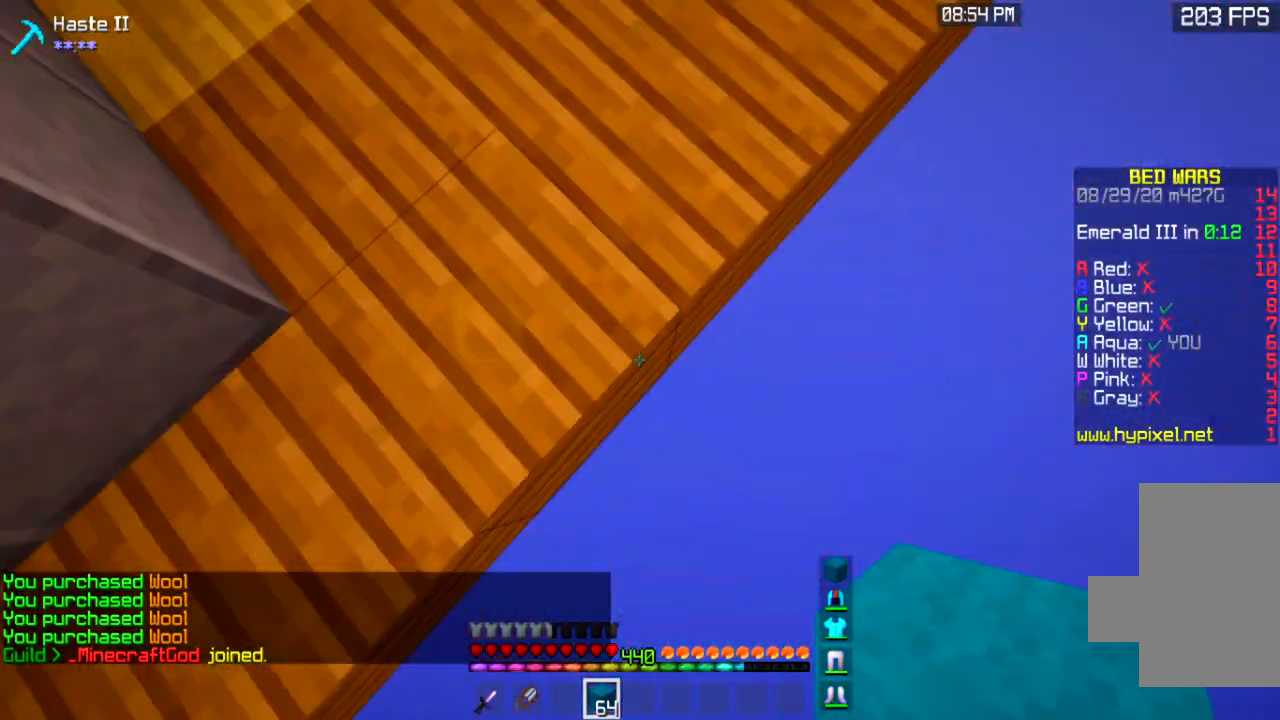
{"keys": ["d", "s"], "mouse": ["right"], "events": [[167, "mouse_right", "down"]]}
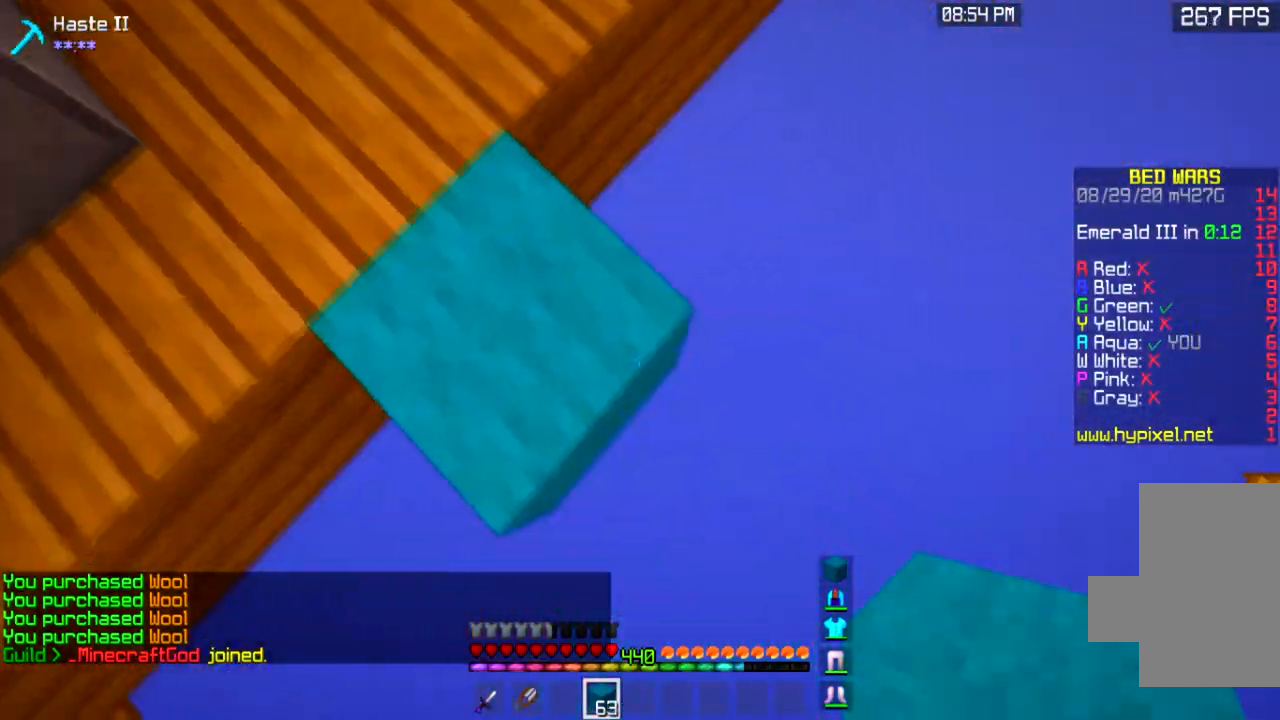
{"keys": ["d", "s"], "mouse": ["right"], "events": []}
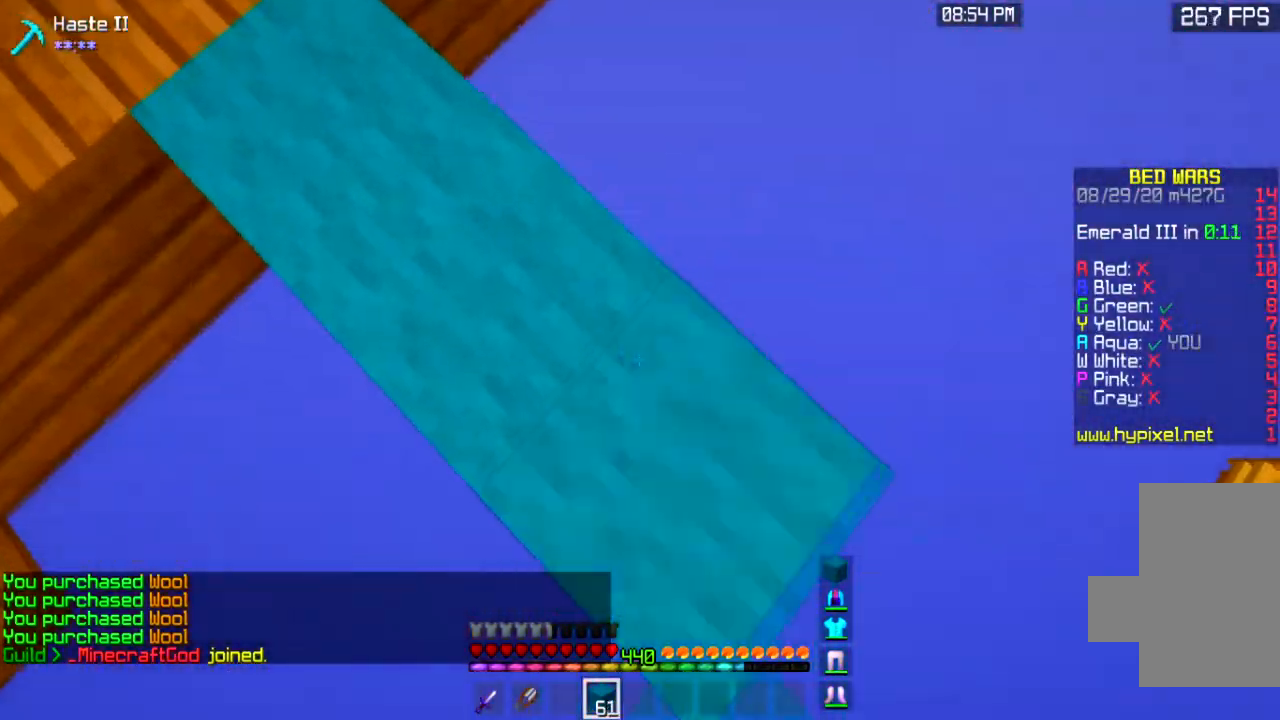
{"keys": ["d", "s"], "mouse": ["right"], "events": []}
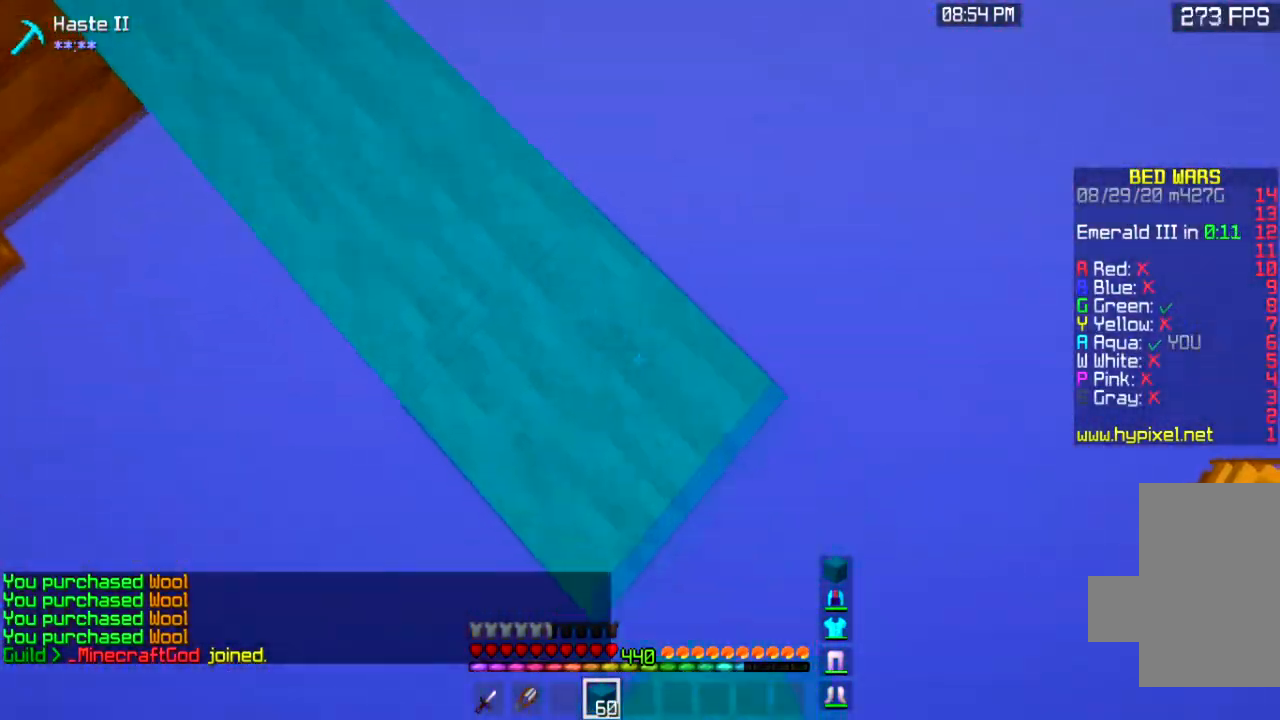
{"keys": ["d", "s"], "mouse": ["right"], "events": []}
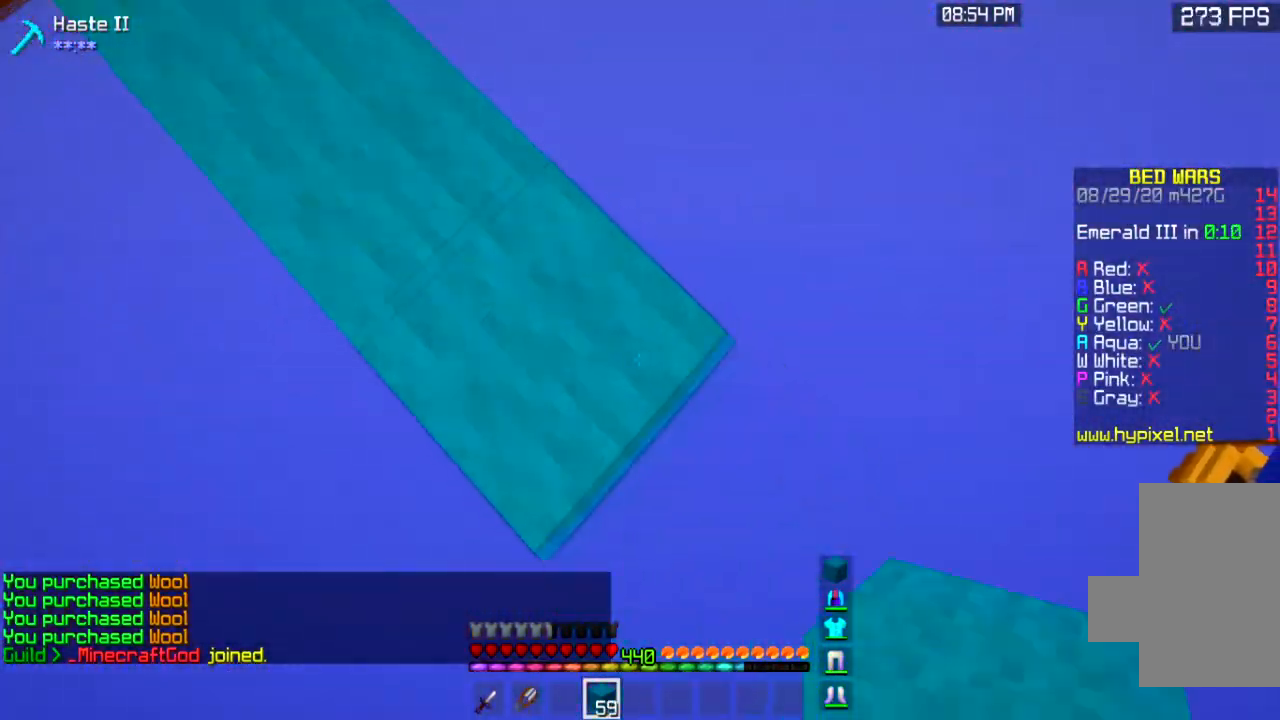
{"keys": ["d", "s"], "mouse": ["right"], "events": []}
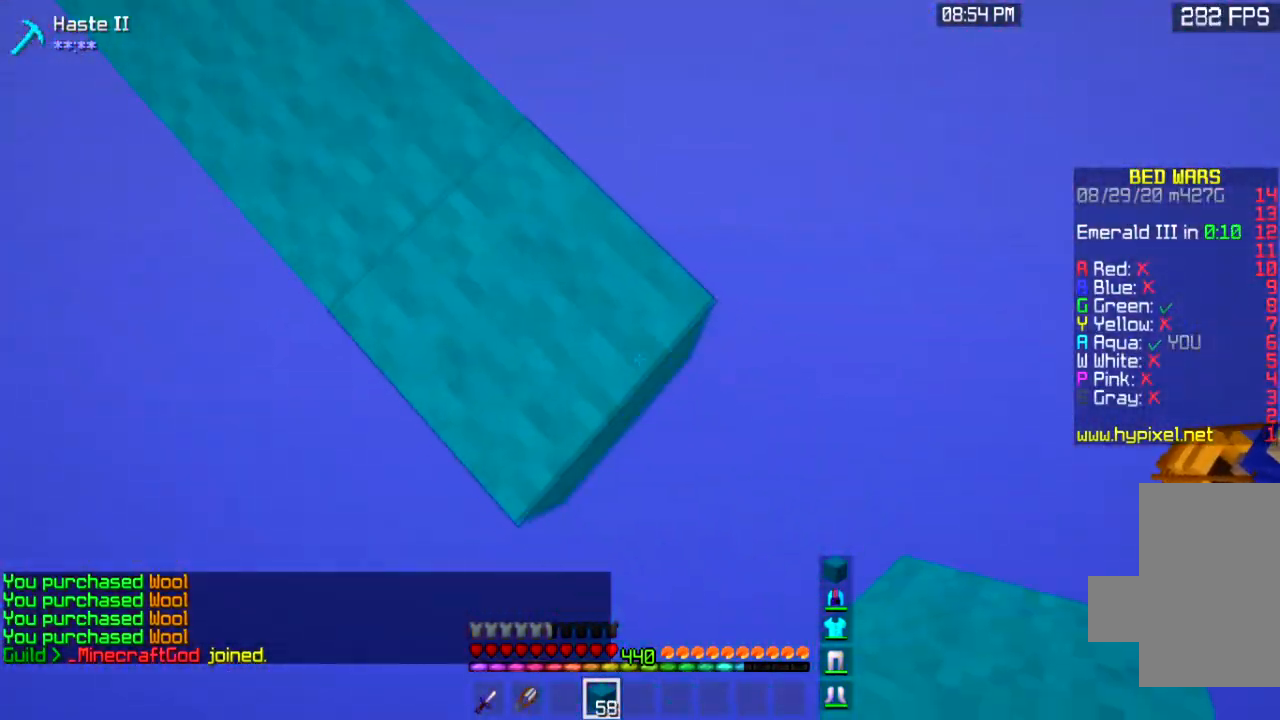
{"keys": ["d", "s"], "mouse": ["right"], "events": []}
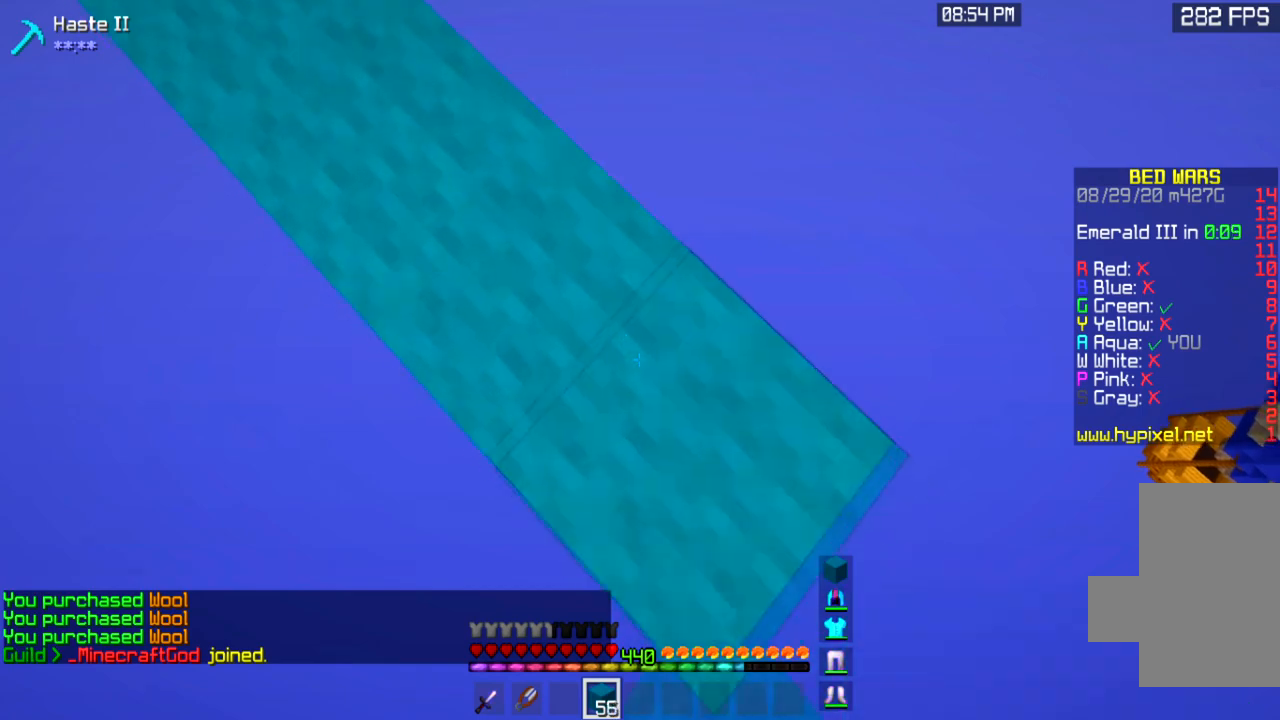
{"keys": ["d", "s"], "mouse": ["right"], "events": []}
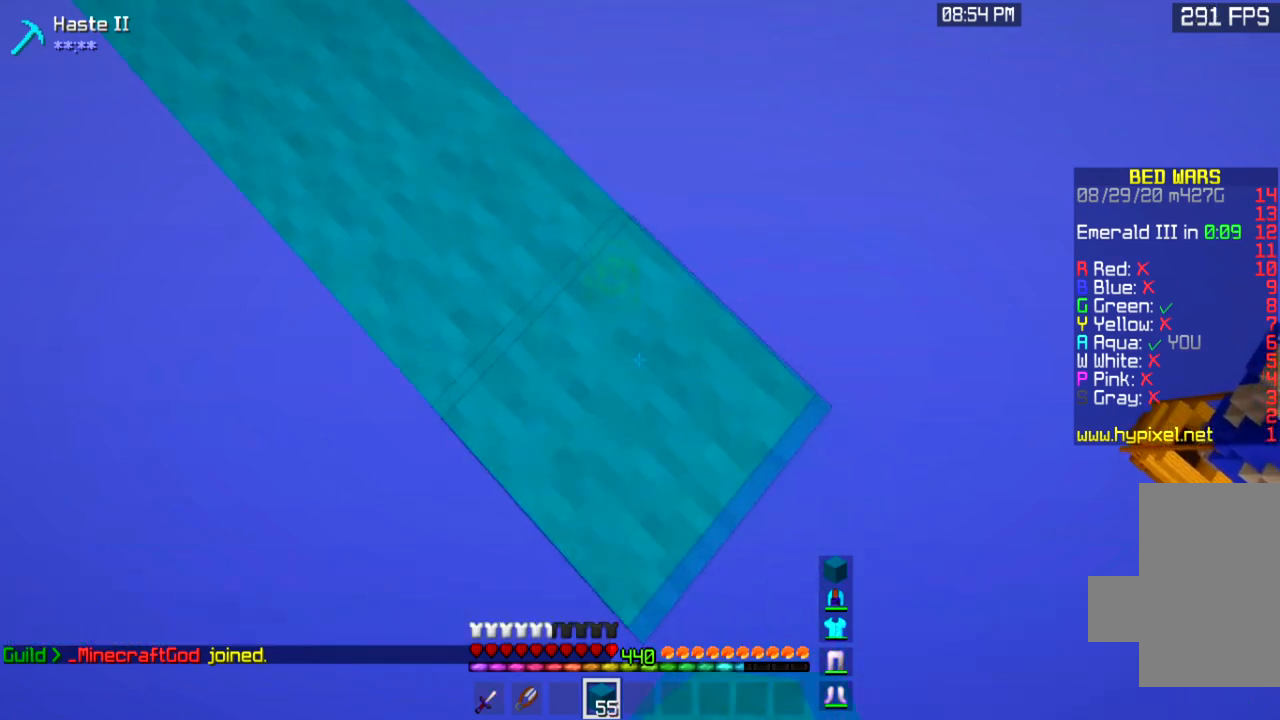
{"keys": ["d", "s"], "mouse": ["right"], "events": []}
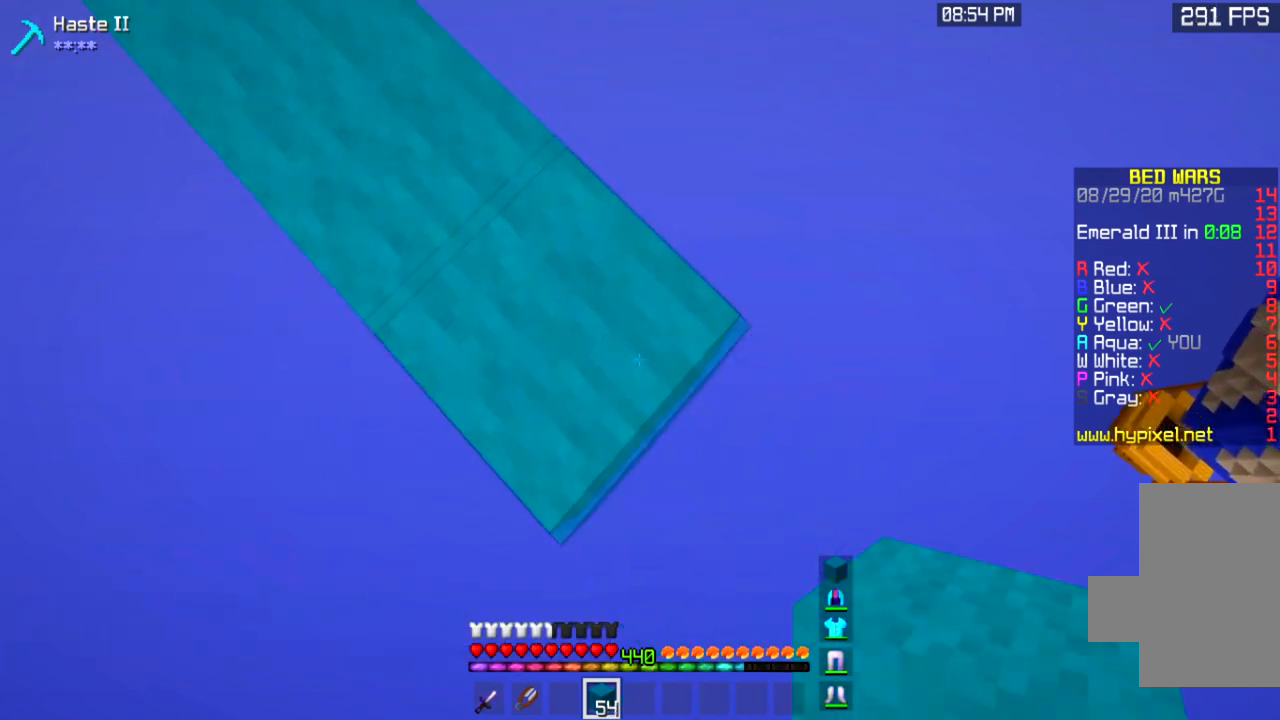
{"keys": ["d", "s"], "mouse": ["right"], "events": []}
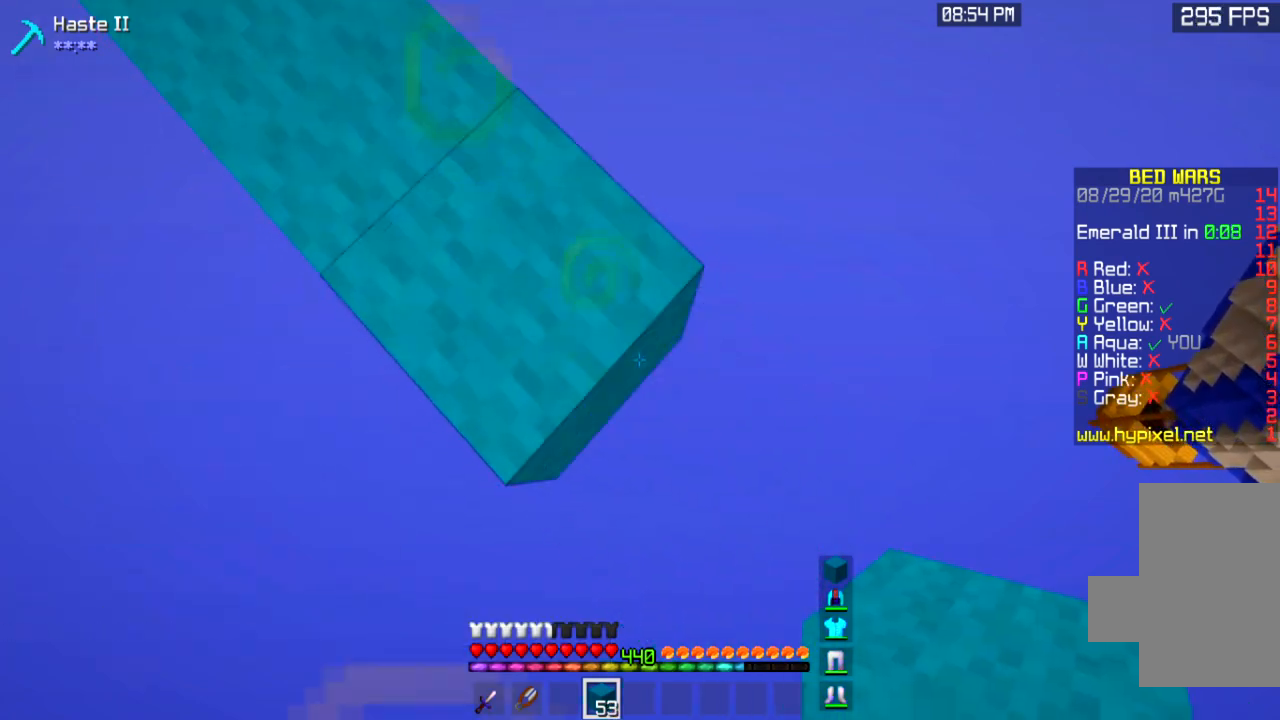
{"keys": ["d", "s"], "mouse": ["right"], "events": []}
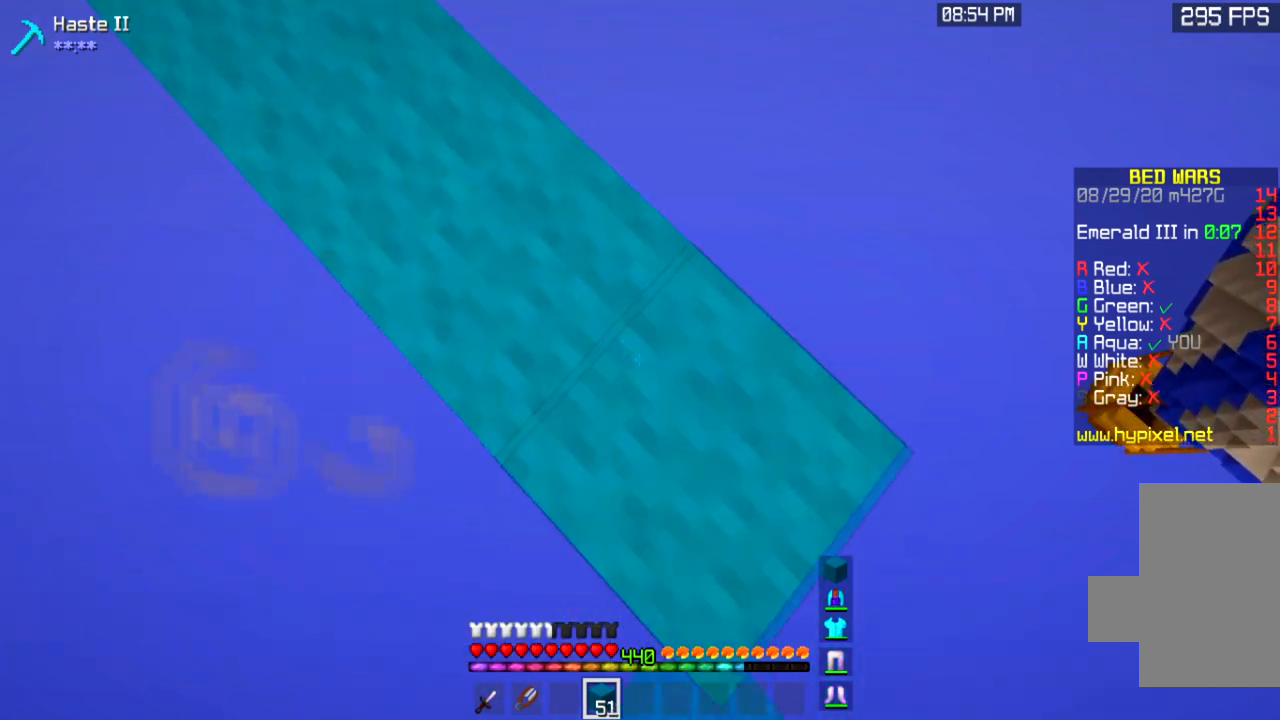
{"keys": ["d", "s"], "mouse": ["right"], "events": []}
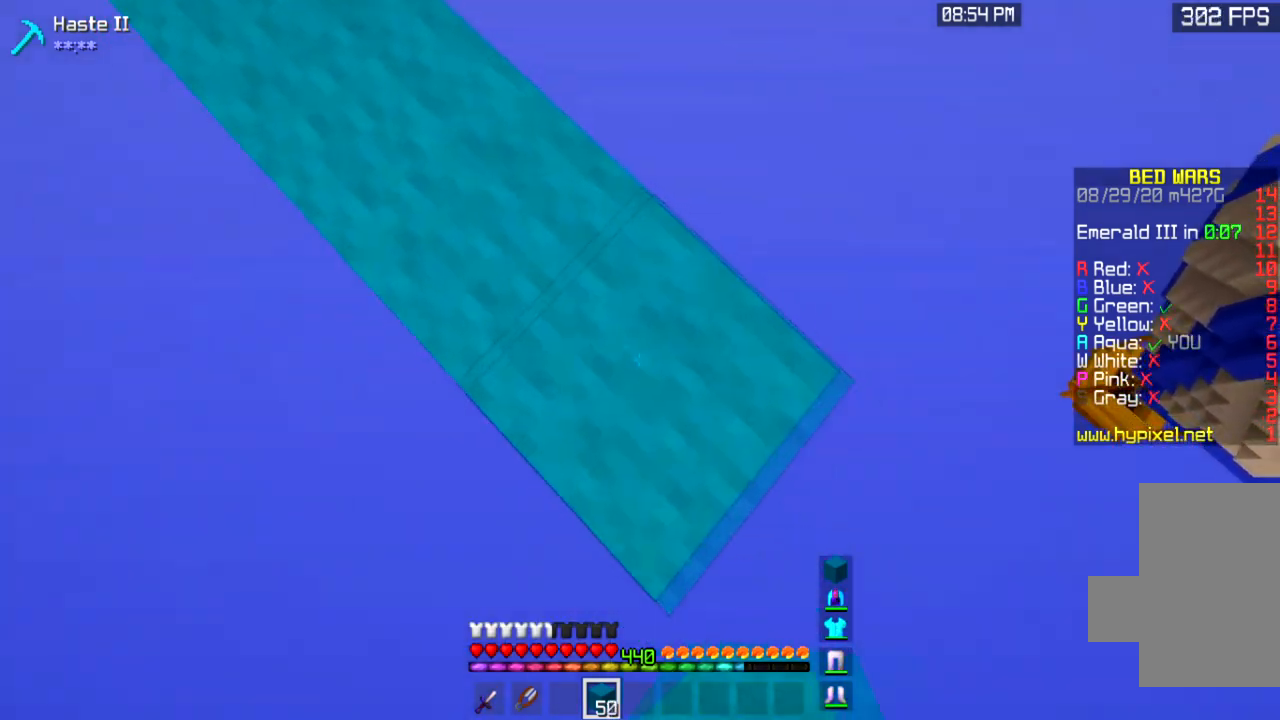
{"keys": ["d", "s"], "mouse": ["right"], "events": []}
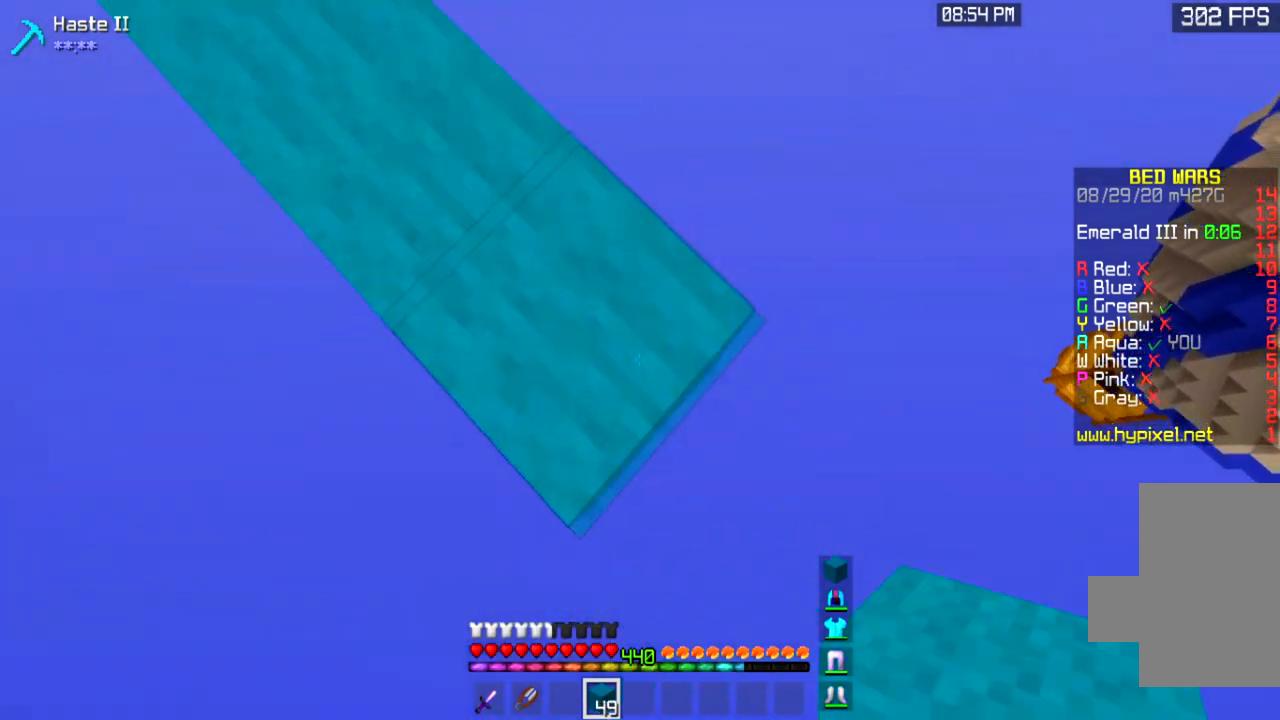
{"keys": ["d", "s"], "mouse": ["right"], "events": []}